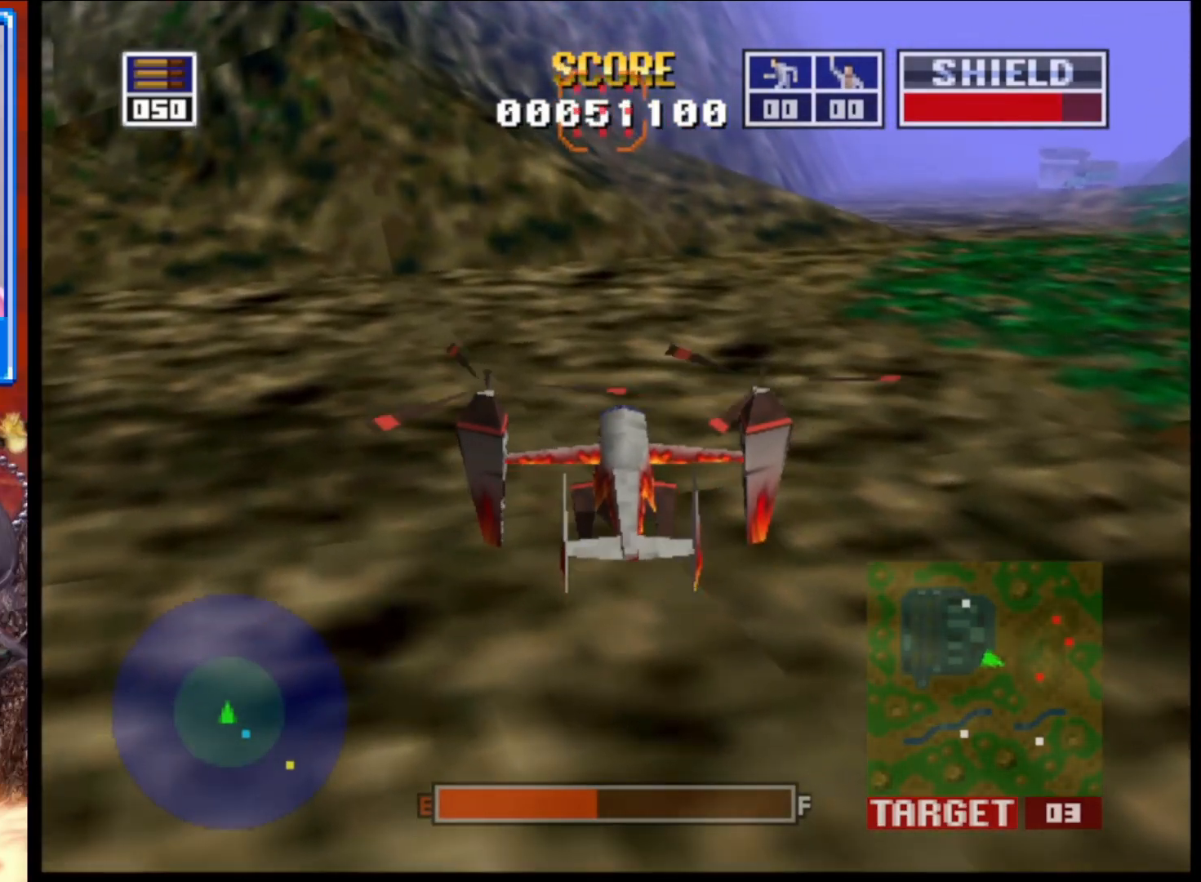
Gameplay with a controller (Xbox layout); each line is a JSON object with the inputs held at the frame after it. "events" lists button and stick changes between this image and that frame as [ms after this image, input, new state], when the widget could be followed in between.
{"buttons": [], "left_stick": "left", "right_stick": "up", "events": [[433, "left_stick", "left"]]}
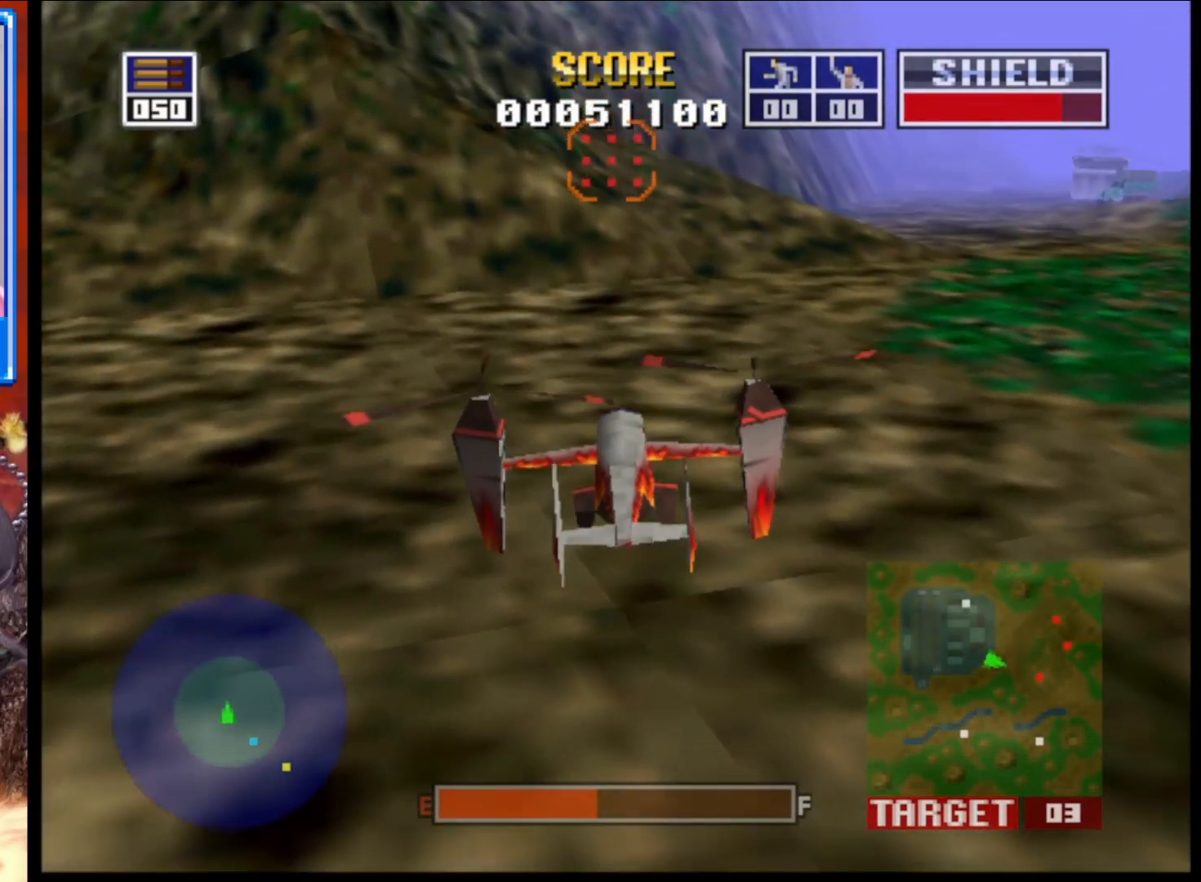
{"buttons": [], "left_stick": "center", "right_stick": "up", "events": [[100, "left_stick", "center"]]}
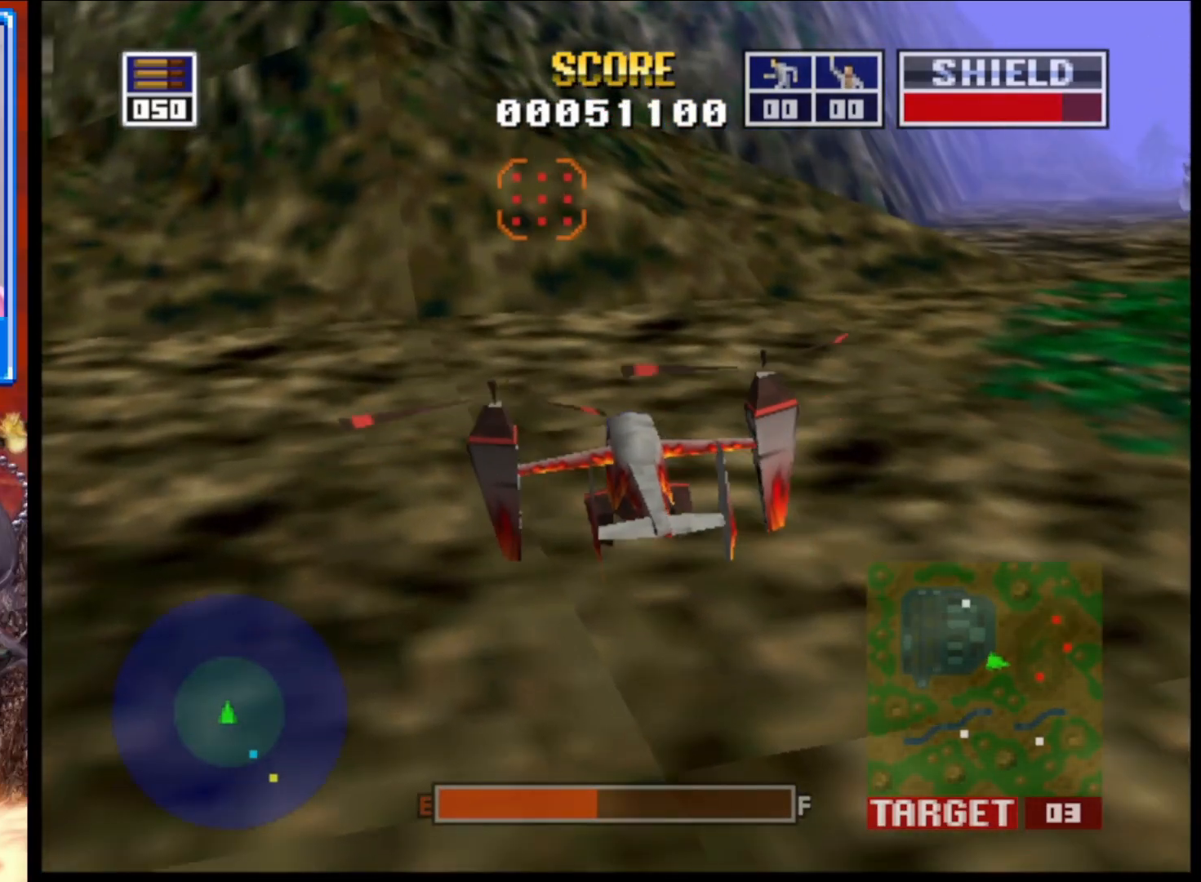
{"buttons": [], "left_stick": "down", "right_stick": "up", "events": [[467, "left_stick", "down"]]}
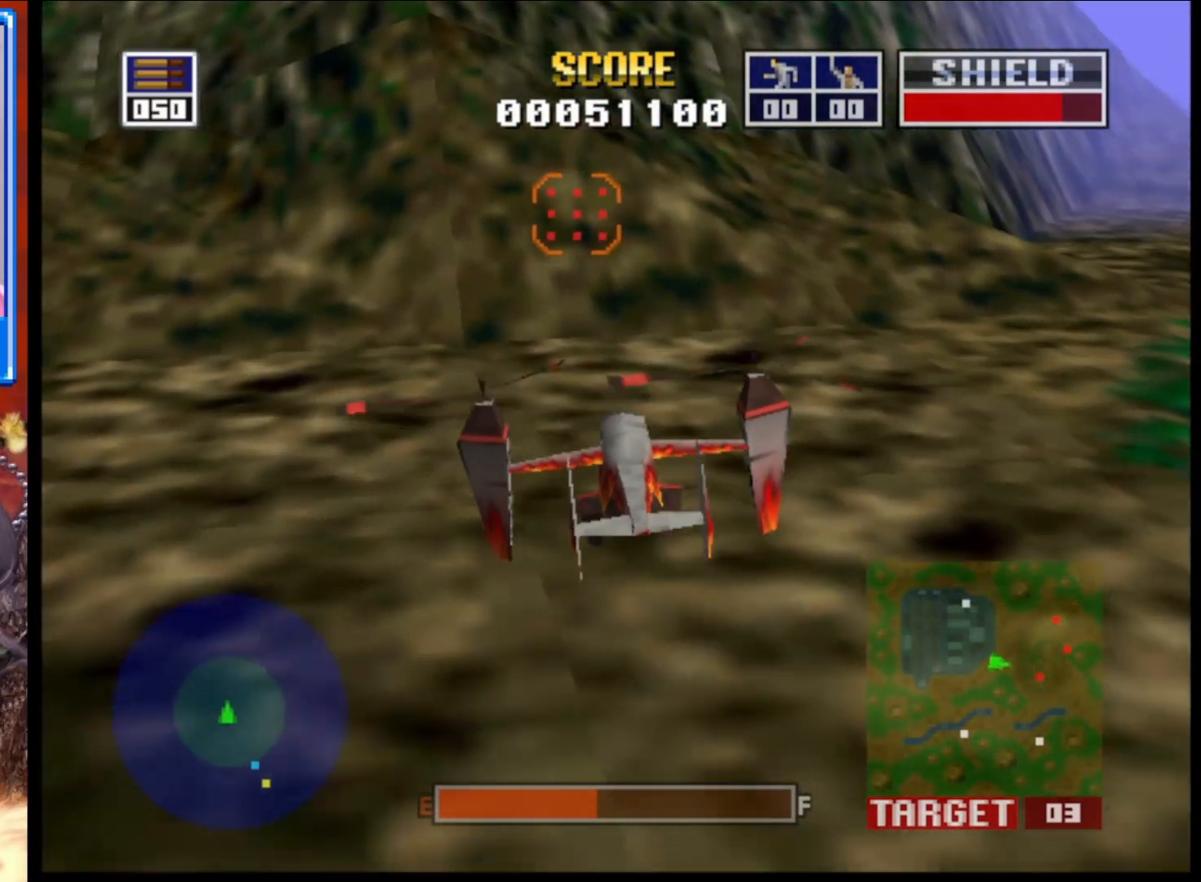
{"buttons": [], "left_stick": "center", "right_stick": "up", "events": [[300, "left_stick", "center"]]}
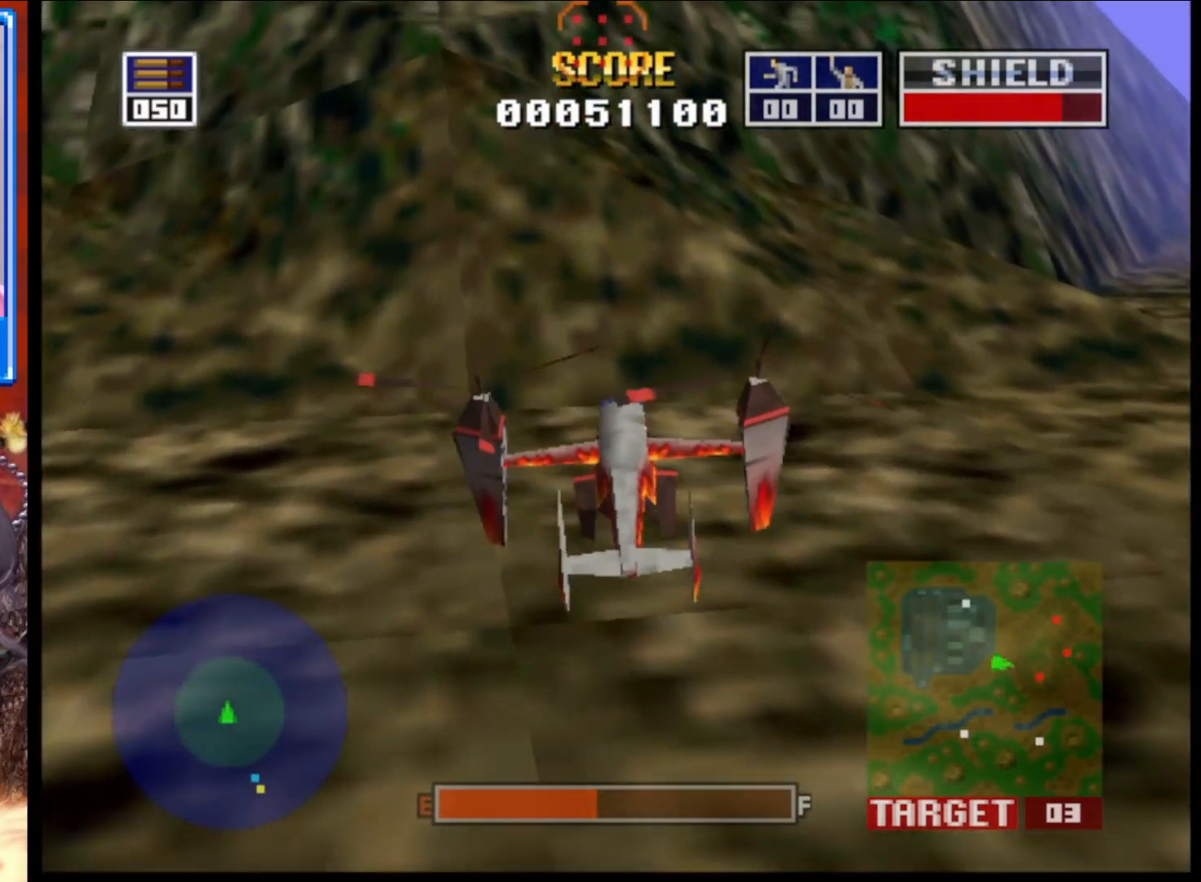
{"buttons": [], "left_stick": "center", "right_stick": "up", "events": []}
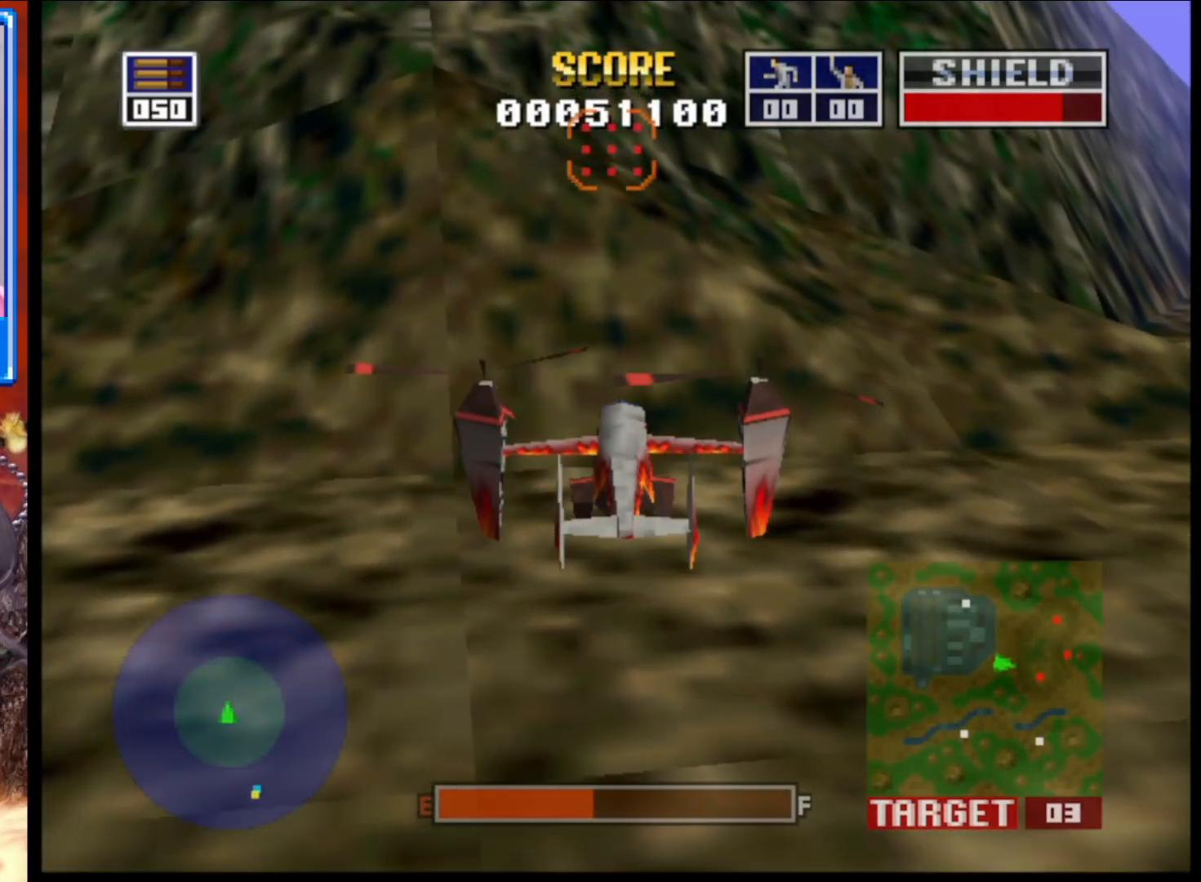
{"buttons": [], "left_stick": "center", "right_stick": "up", "events": []}
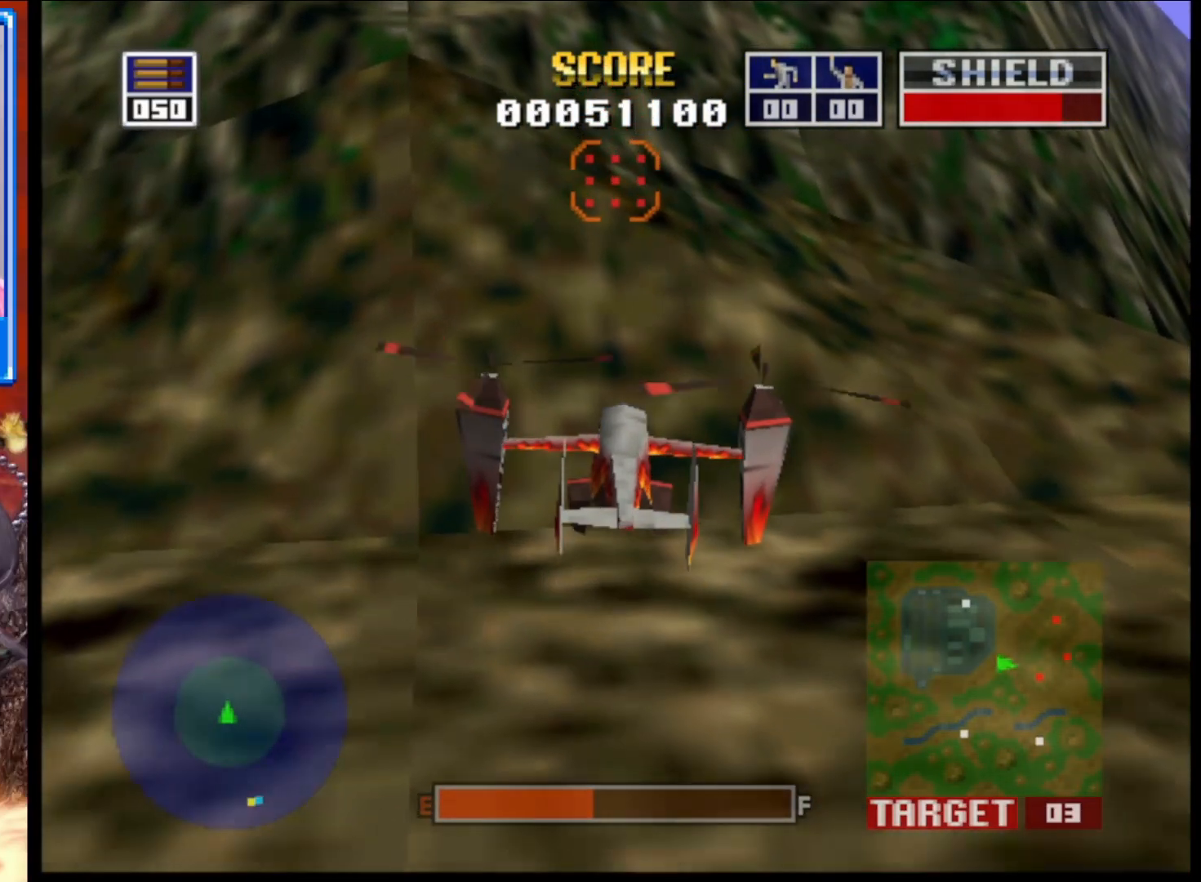
{"buttons": [], "left_stick": "center", "right_stick": "up", "events": []}
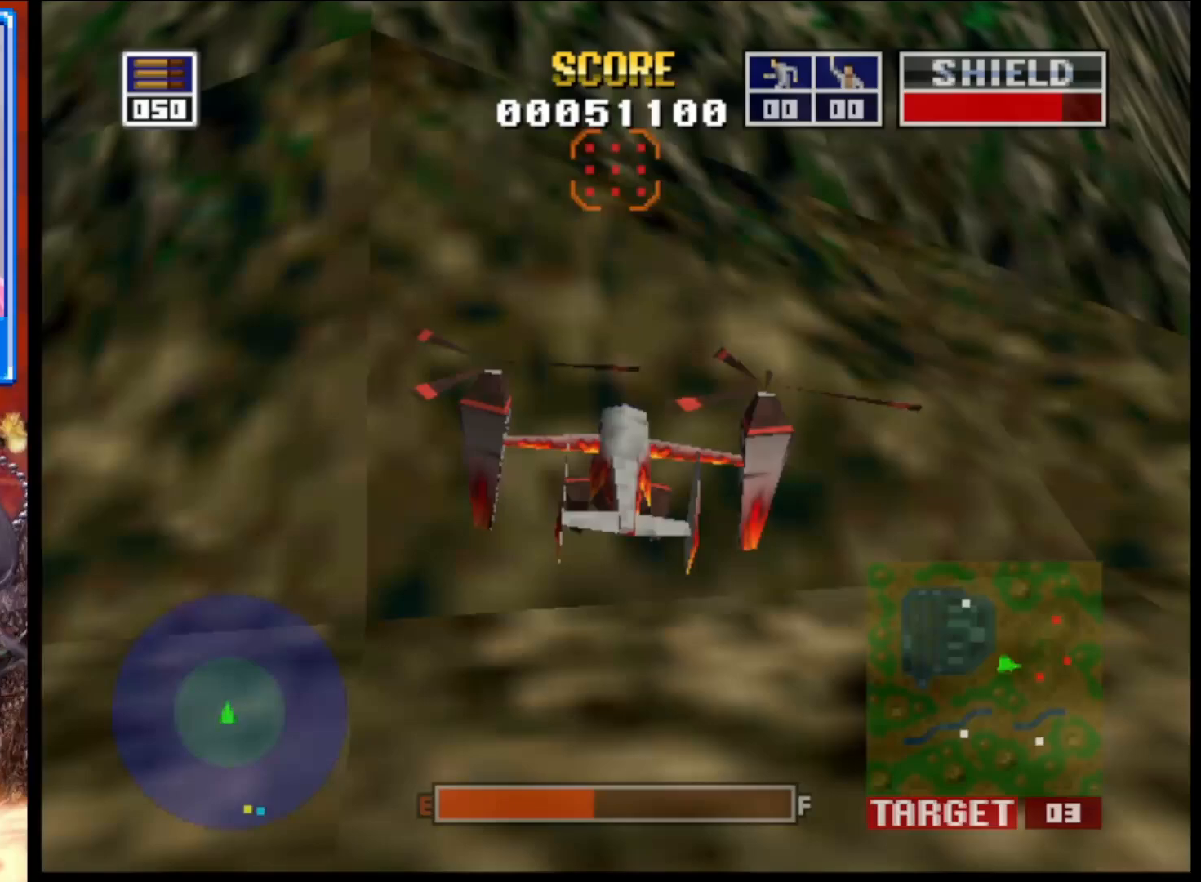
{"buttons": [], "left_stick": "center", "right_stick": "up", "events": []}
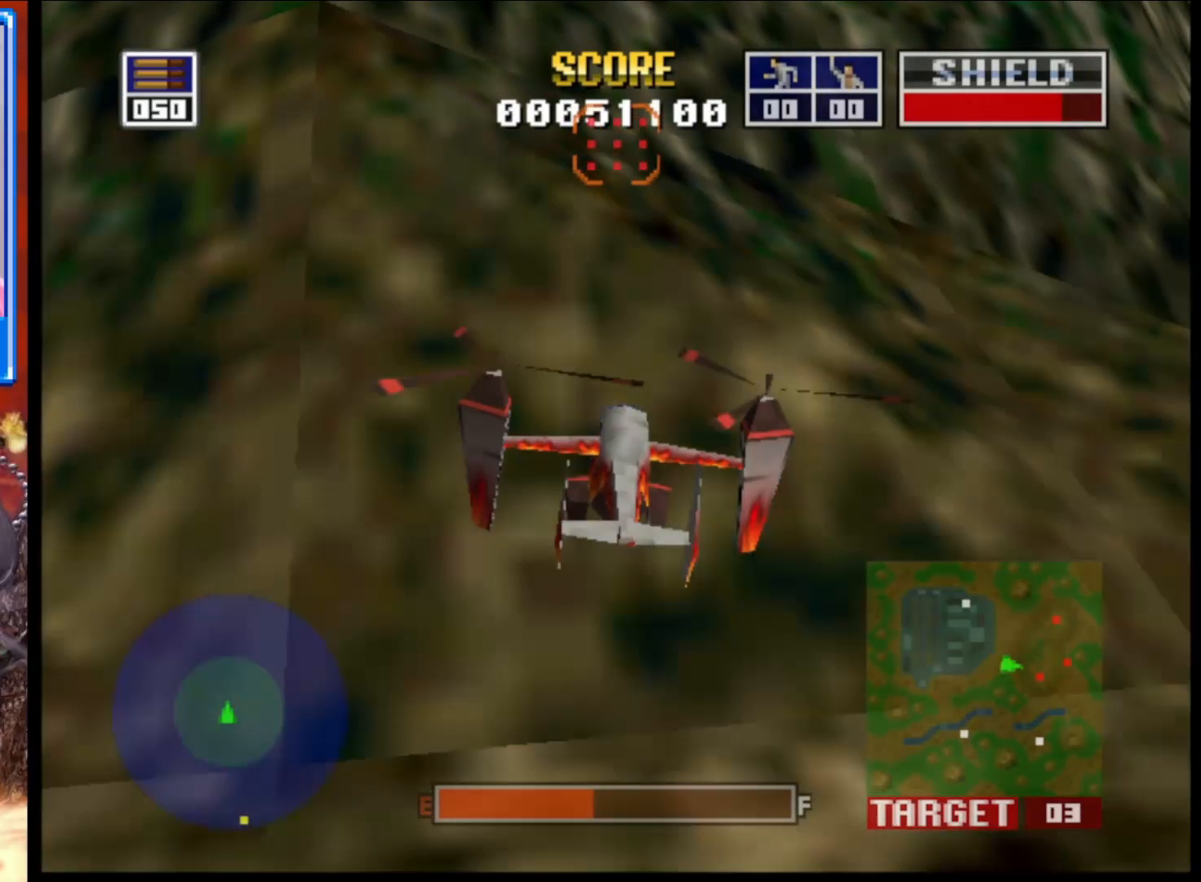
{"buttons": [], "left_stick": "center", "right_stick": "up", "events": []}
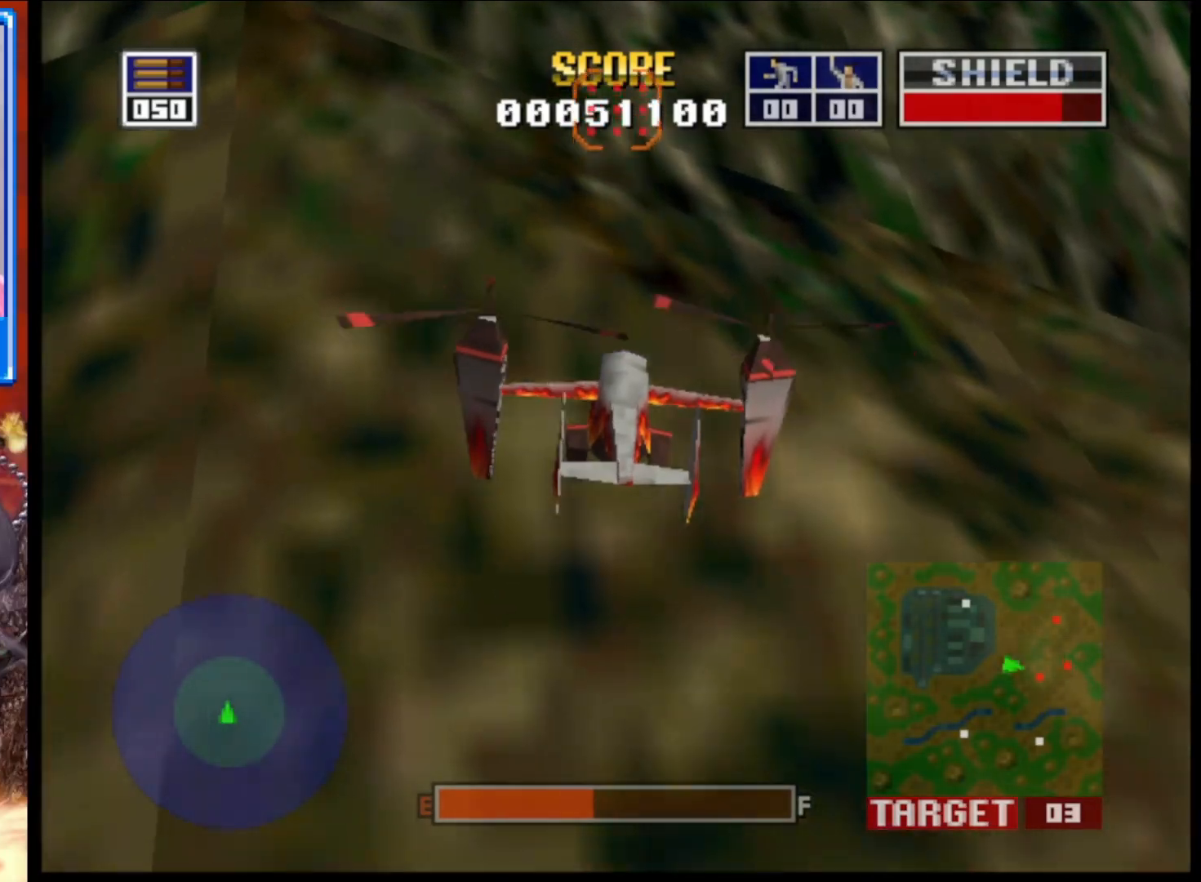
{"buttons": [], "left_stick": "center", "right_stick": "up", "events": []}
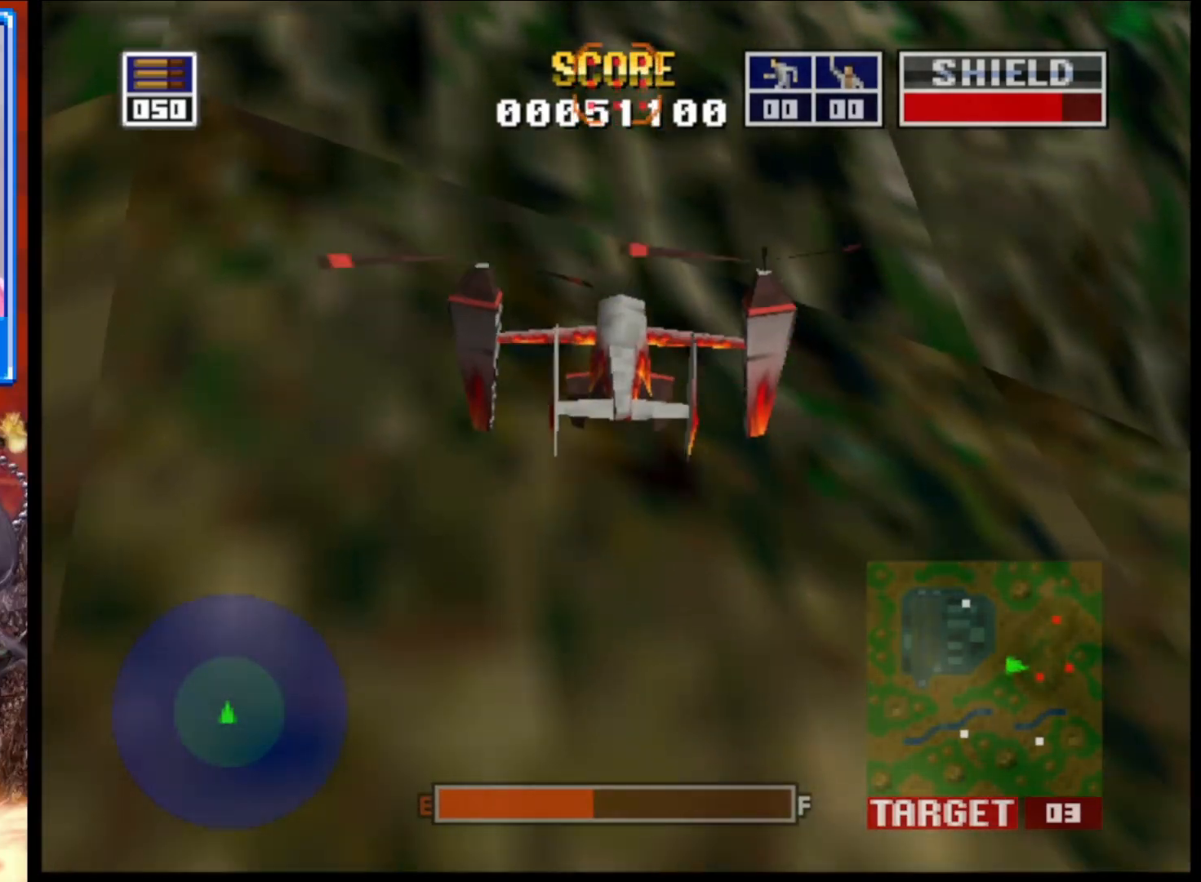
{"buttons": [], "left_stick": "center", "right_stick": "up", "events": [[117, "left_stick", "left"], [300, "left_stick", "center"]]}
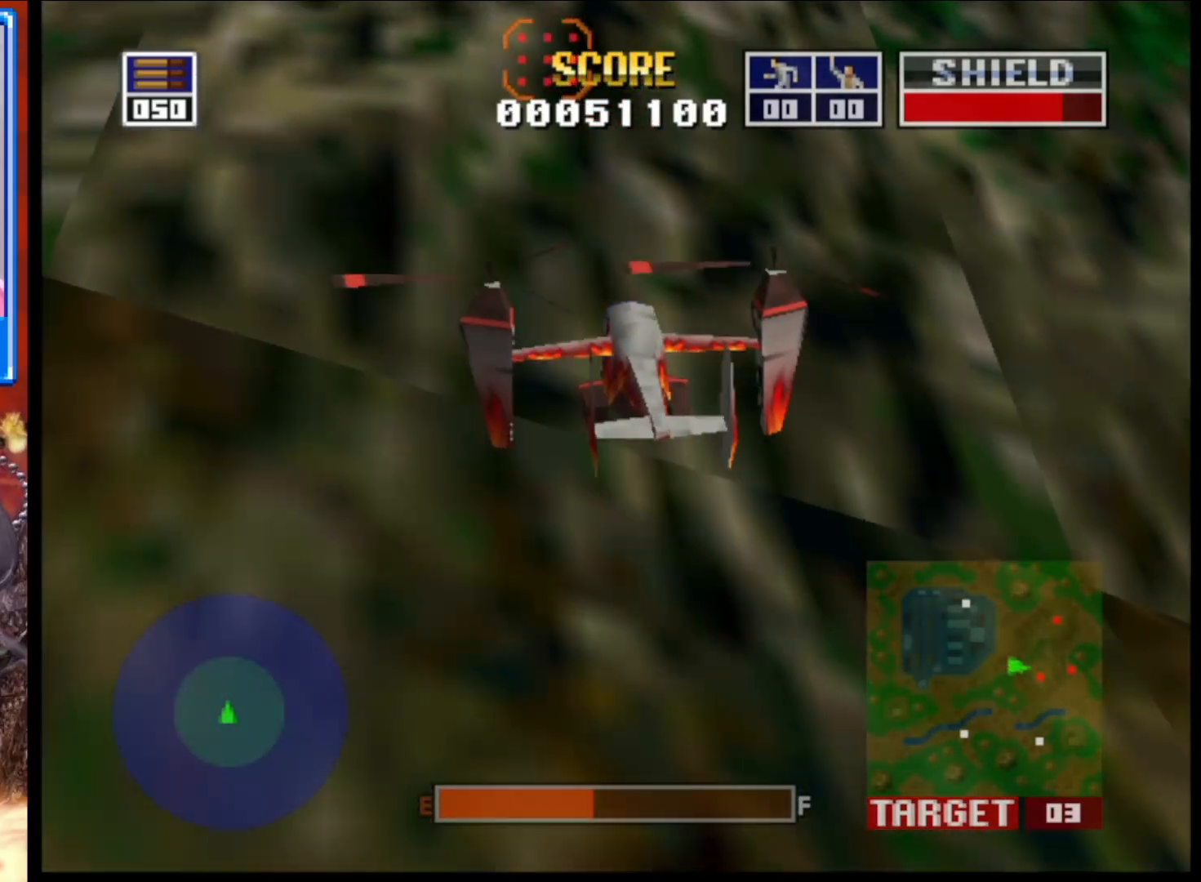
{"buttons": [], "left_stick": "center", "right_stick": "up", "events": []}
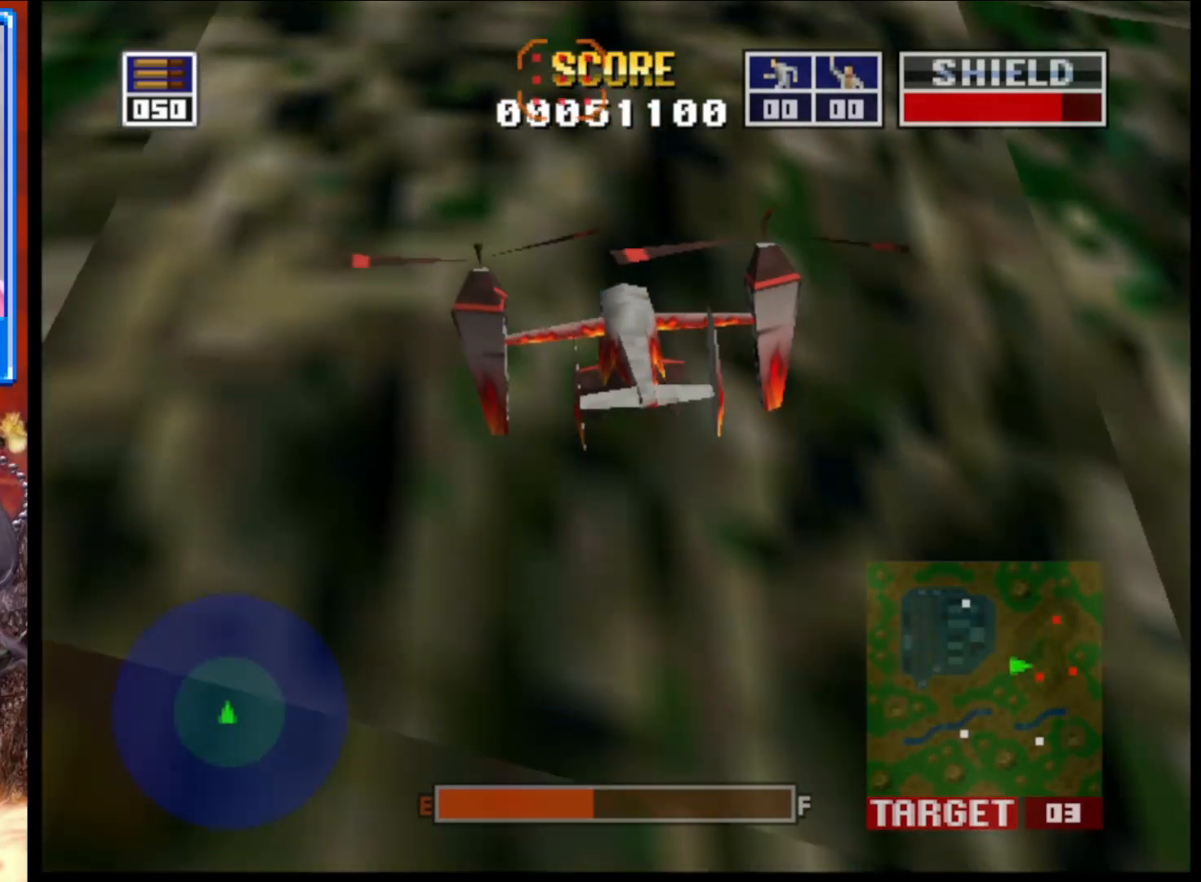
{"buttons": [], "left_stick": "right", "right_stick": "up", "events": [[50, "left_stick", "right"], [200, "left_stick", "center"], [467, "left_stick", "right"]]}
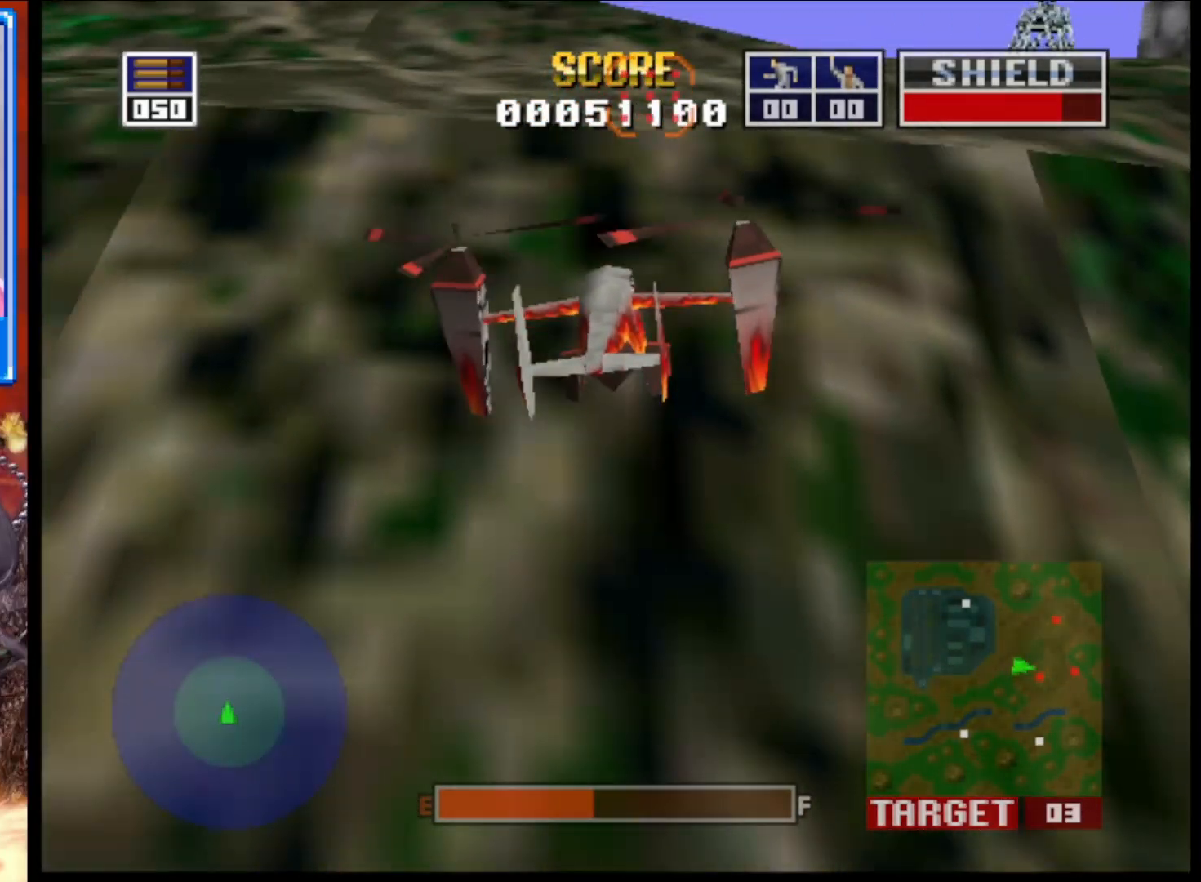
{"buttons": [], "left_stick": "center", "right_stick": "up", "events": [[383, "left_stick", "center"]]}
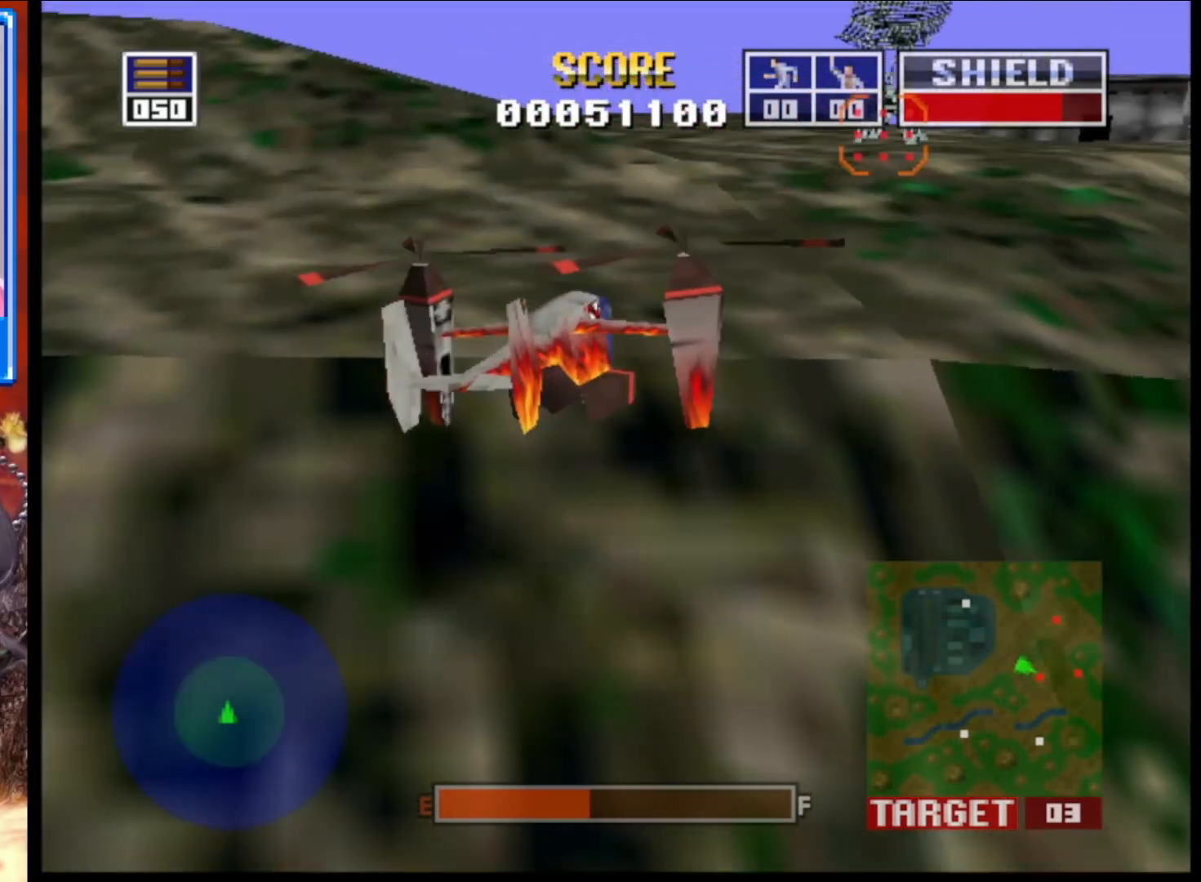
{"buttons": ["L2"], "left_stick": "up-left", "right_stick": "up", "events": [[333, "left_stick", "up-left"], [417, "L2", "down"]]}
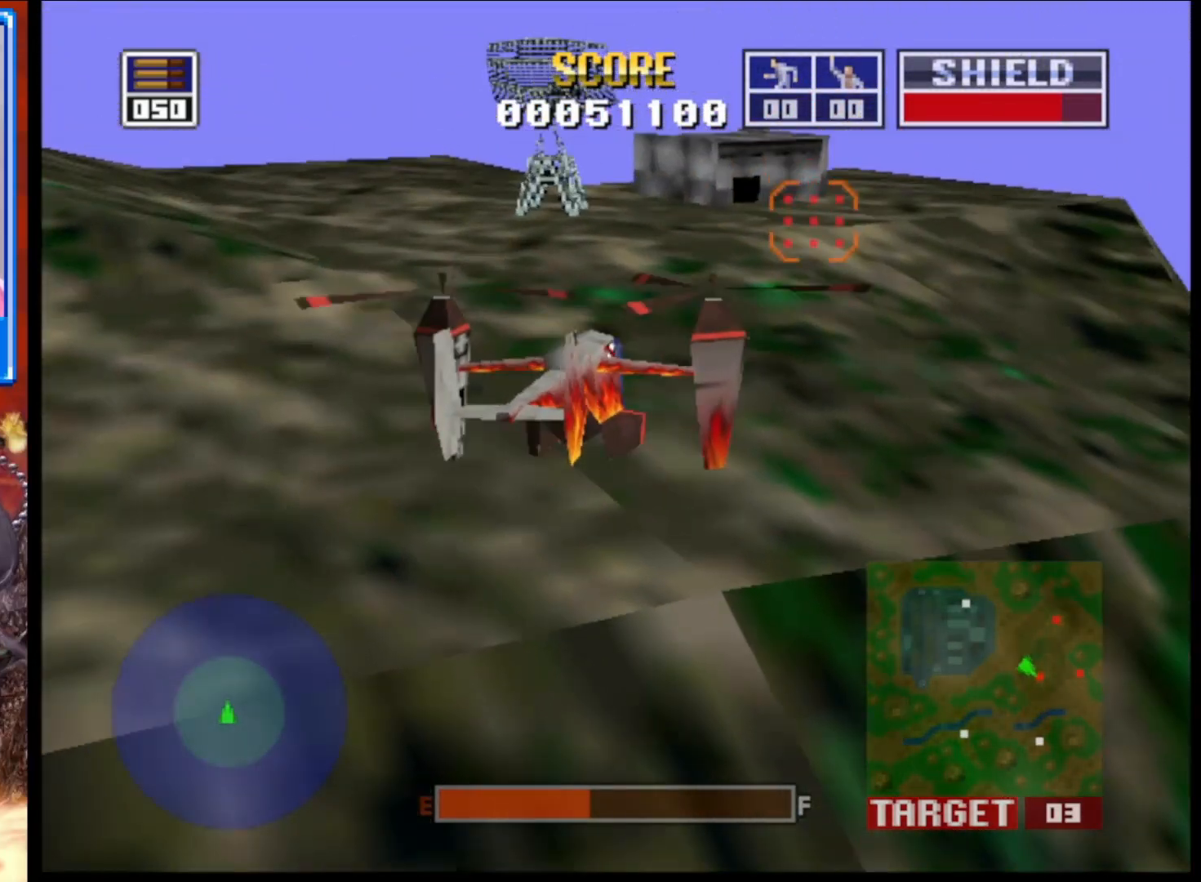
{"buttons": ["L2"], "left_stick": "center", "right_stick": "up", "events": [[50, "left_stick", "center"], [317, "left_stick", "up-left"], [500, "left_stick", "center"]]}
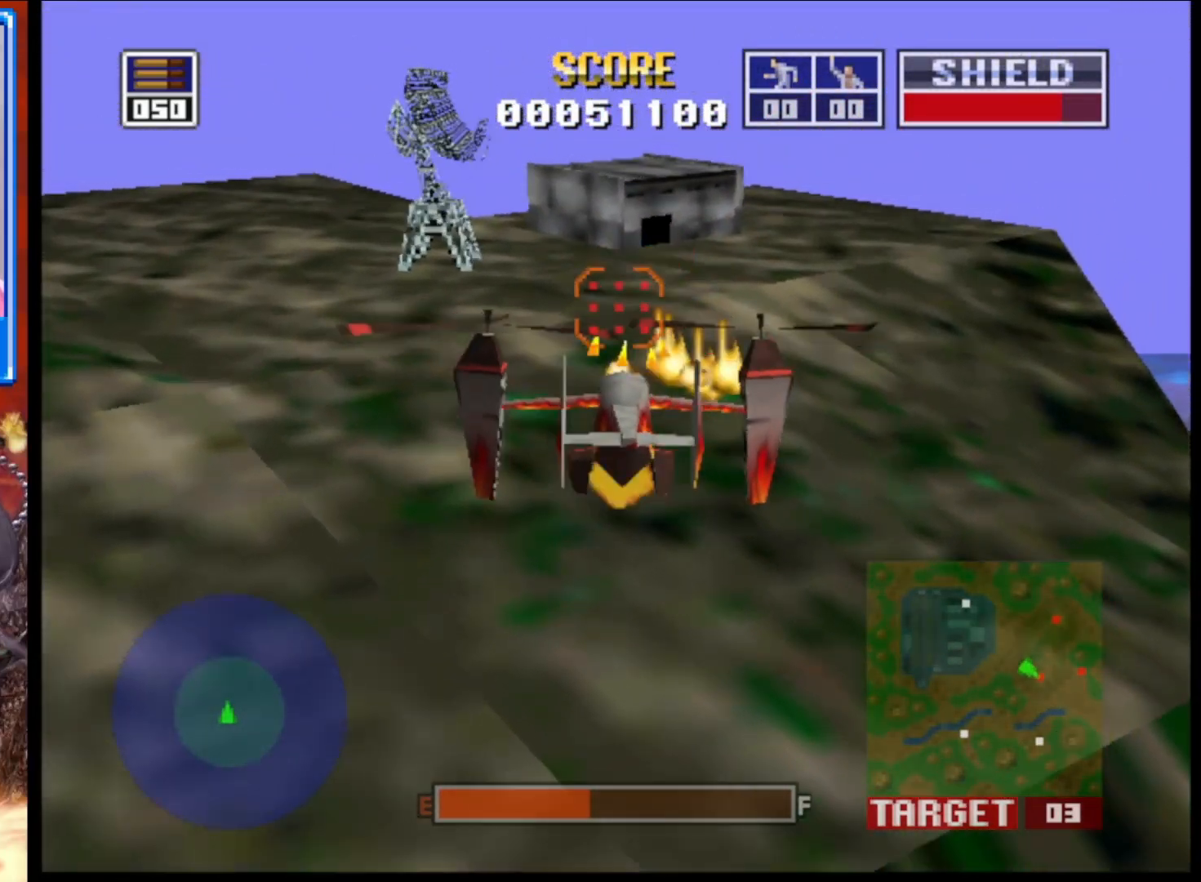
{"buttons": ["L2"], "left_stick": "center", "right_stick": "up", "events": [[317, "left_stick", "up-left"], [483, "left_stick", "center"]]}
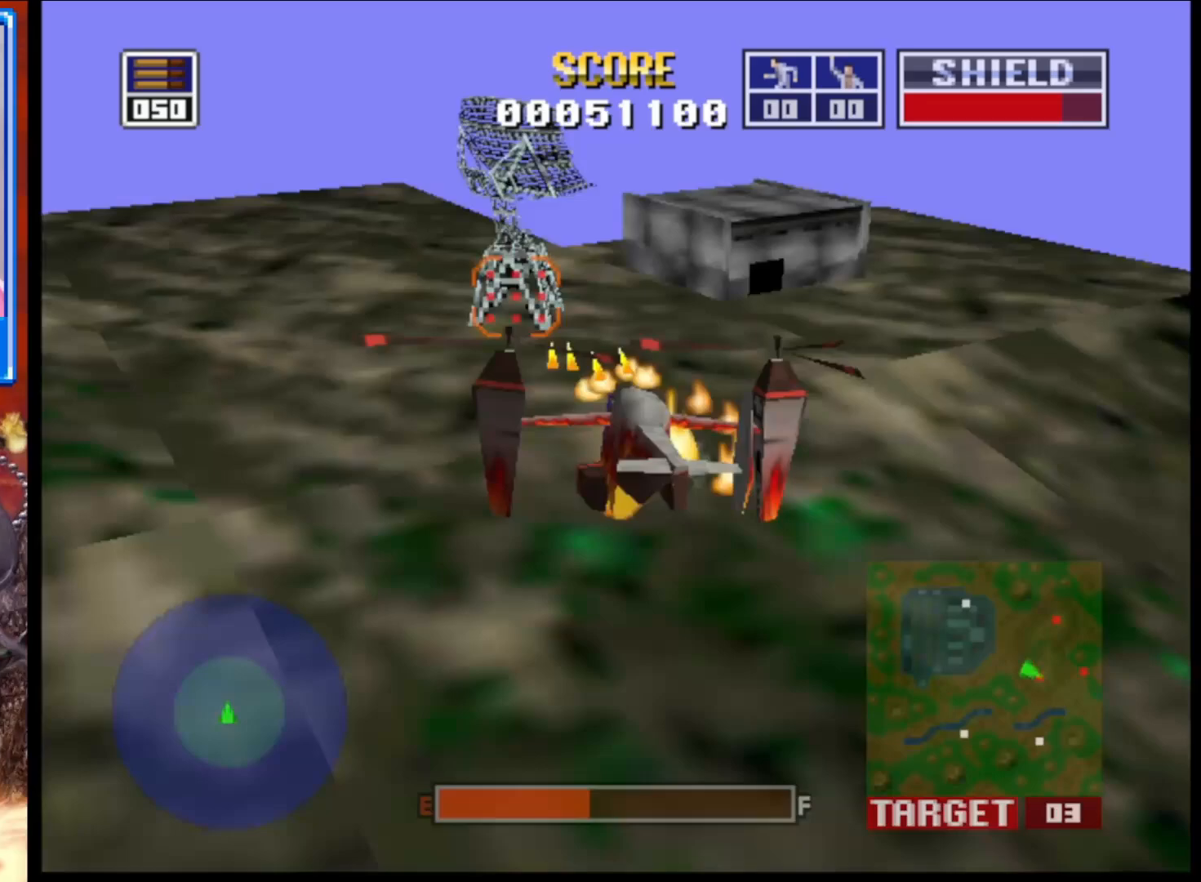
{"buttons": ["L2"], "left_stick": "center", "right_stick": "center", "events": [[117, "left_stick", "right"], [117, "right_stick", "center"], [350, "left_stick", "center"]]}
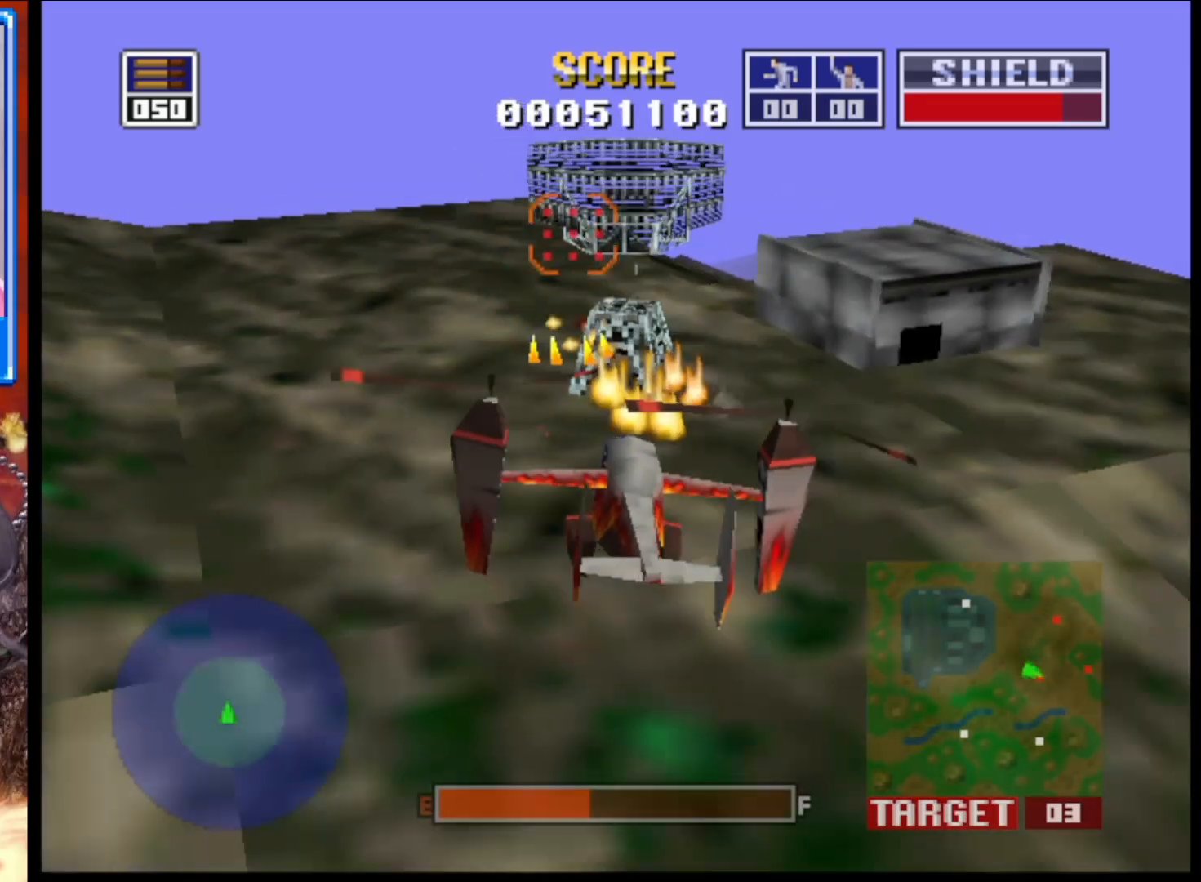
{"buttons": ["L2"], "left_stick": "center", "right_stick": "center", "events": [[117, "left_stick", "up"], [300, "left_stick", "center"]]}
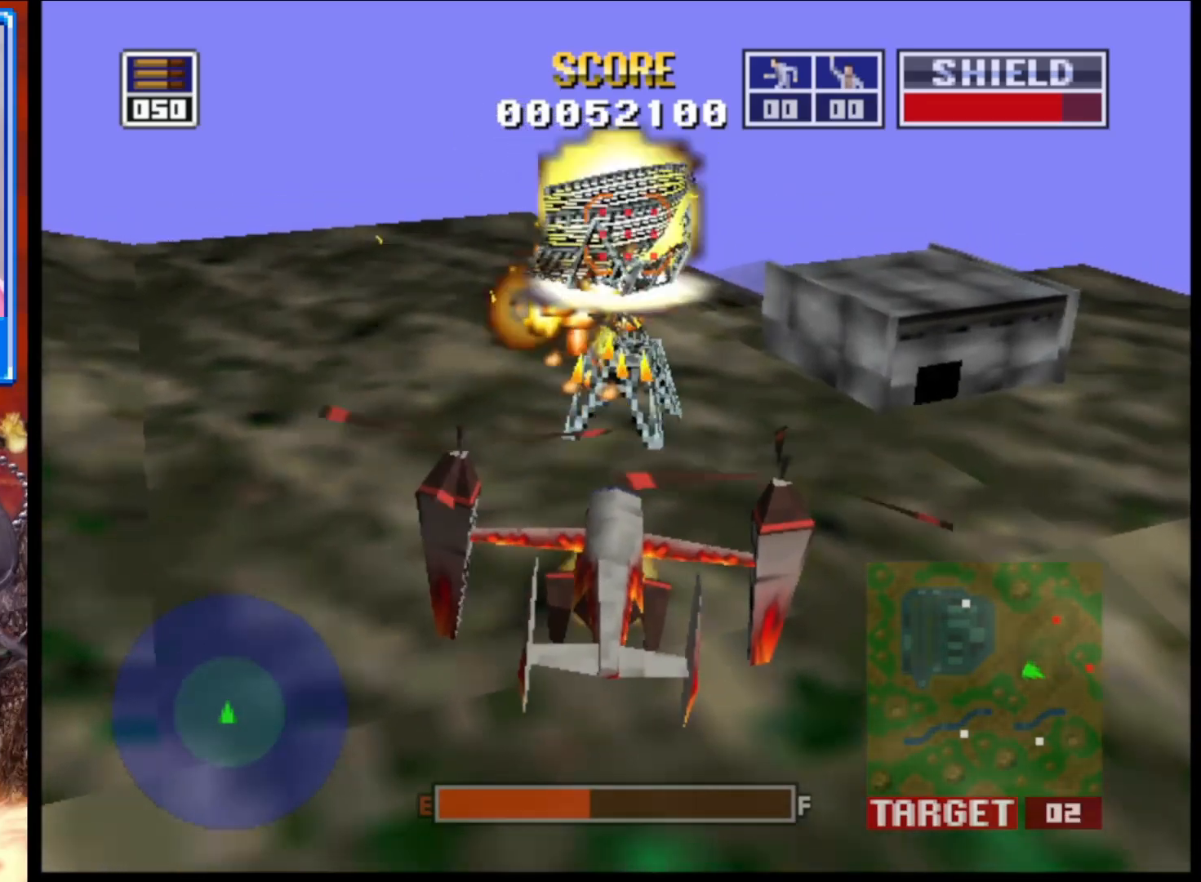
{"buttons": [], "left_stick": "right", "right_stick": "right", "events": [[350, "L2", "up"], [450, "right_stick", "right"], [467, "left_stick", "right"]]}
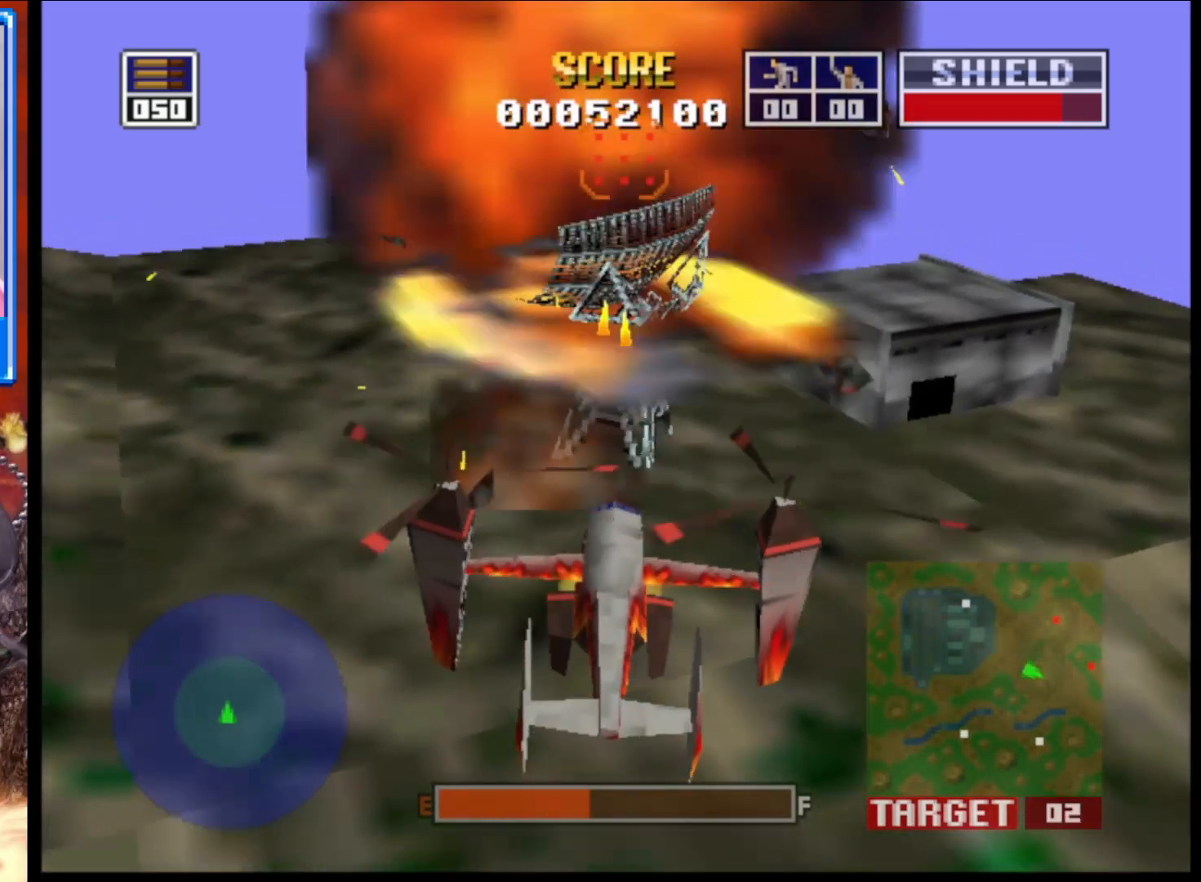
{"buttons": ["L2"], "left_stick": "center", "right_stick": "center", "events": [[117, "left_stick", "up-right"], [150, "L2", "down"], [200, "right_stick", "center"], [300, "left_stick", "center"]]}
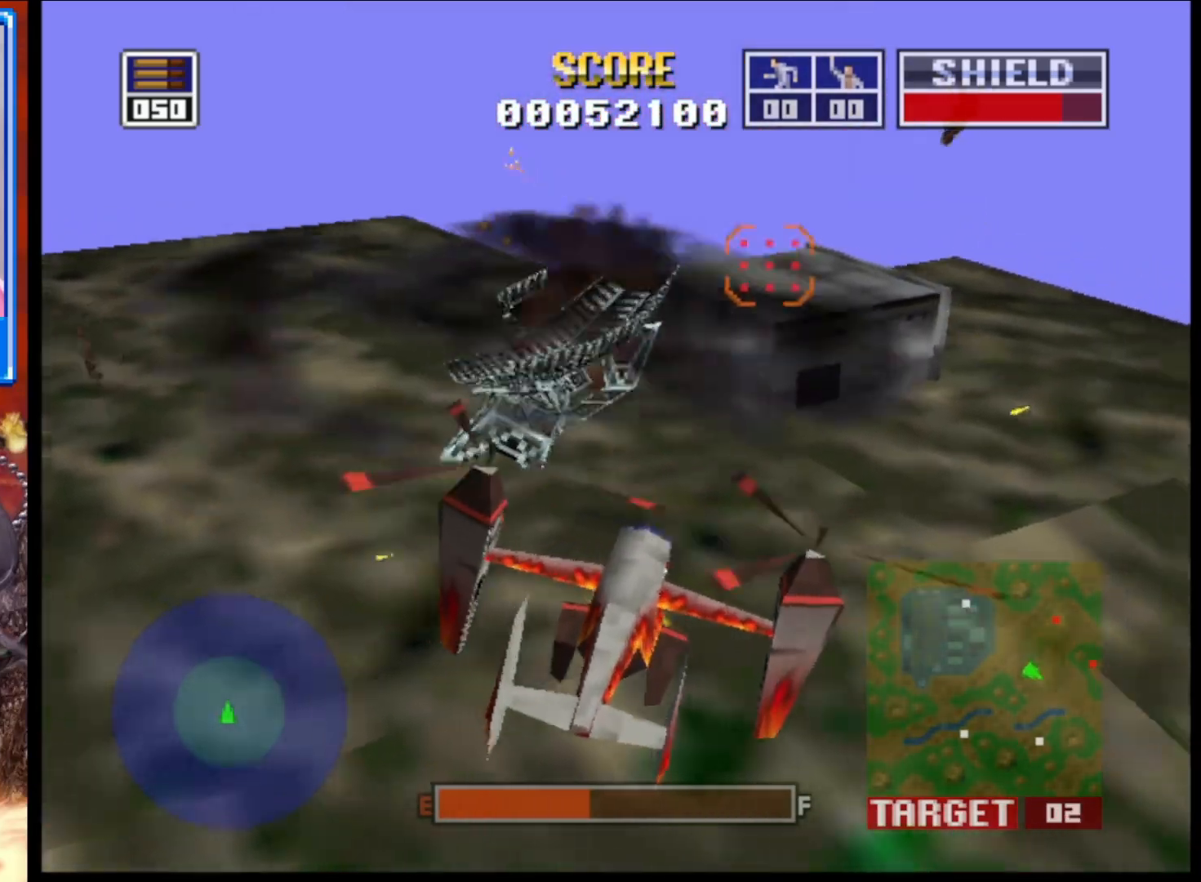
{"buttons": ["L2"], "left_stick": "up-left", "right_stick": "center", "events": [[83, "left_stick", "up"], [283, "left_stick", "center"], [450, "left_stick", "up-left"]]}
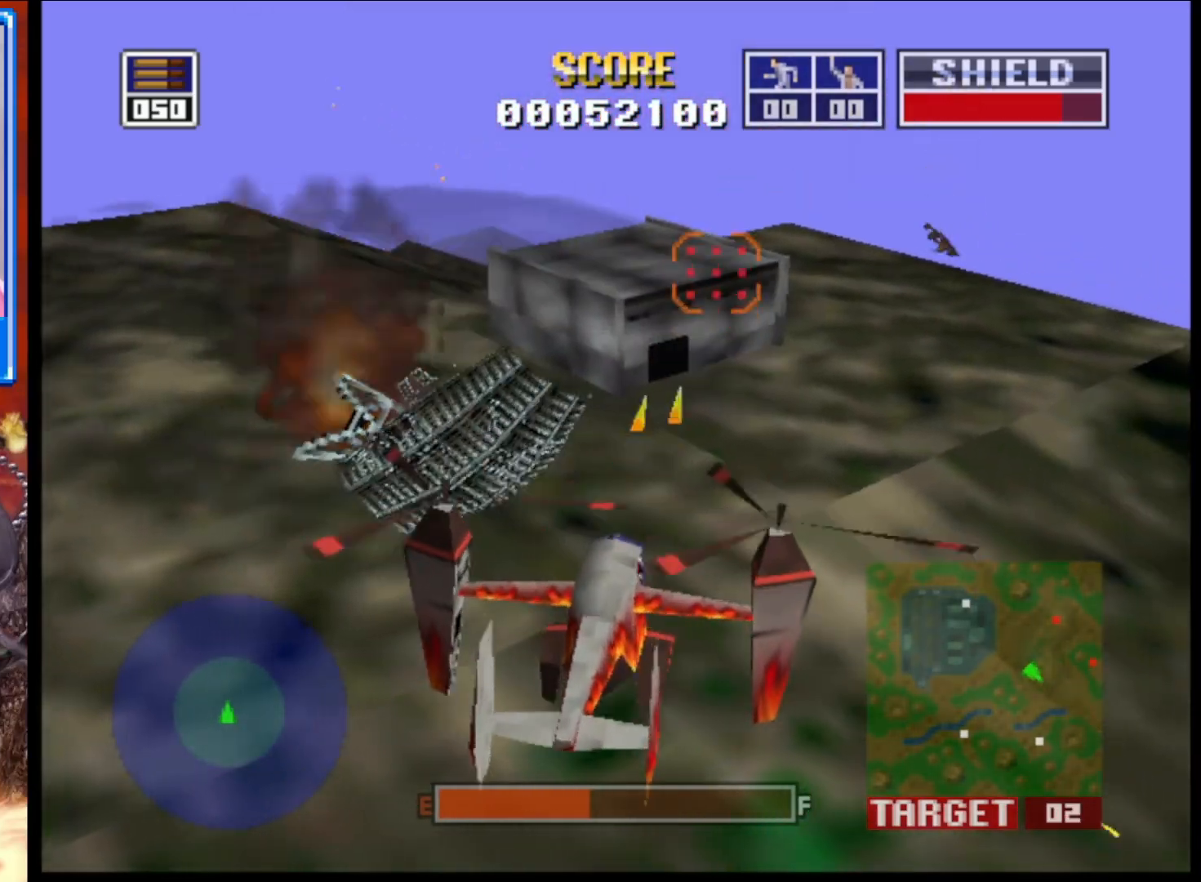
{"buttons": ["L2"], "left_stick": "center", "right_stick": "center", "events": [[133, "left_stick", "center"]]}
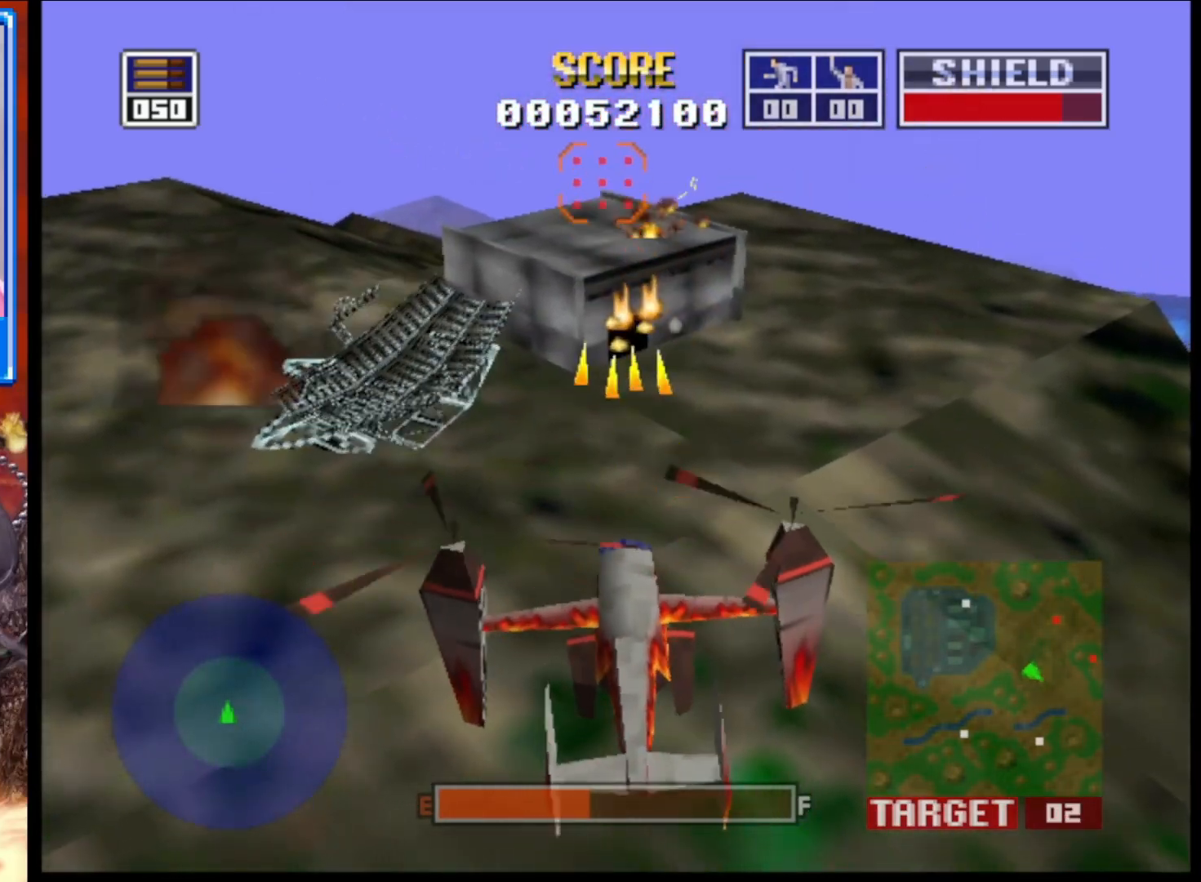
{"buttons": ["L2"], "left_stick": "center", "right_stick": "center", "events": [[117, "left_stick", "up"], [383, "left_stick", "center"]]}
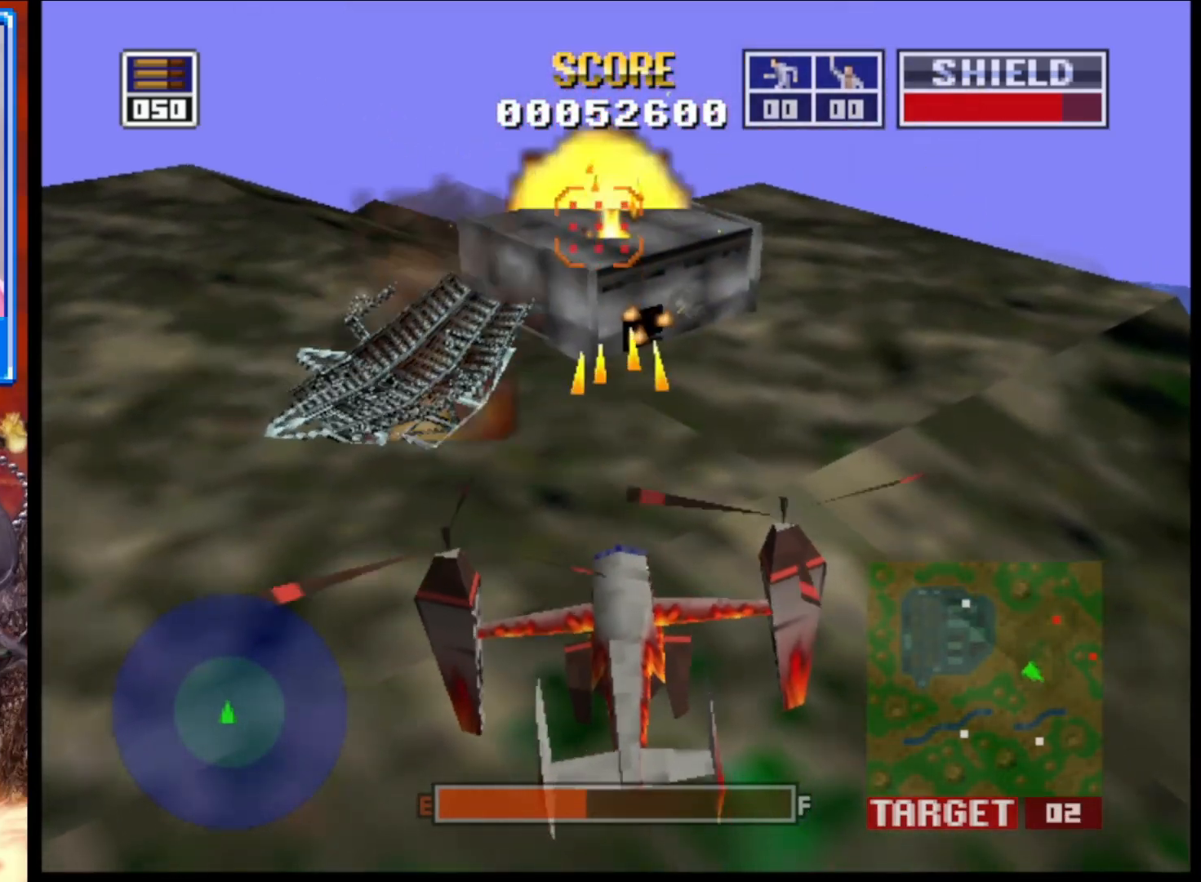
{"buttons": [], "left_stick": "center", "right_stick": "up", "events": [[67, "L2", "up"], [450, "right_stick", "up"]]}
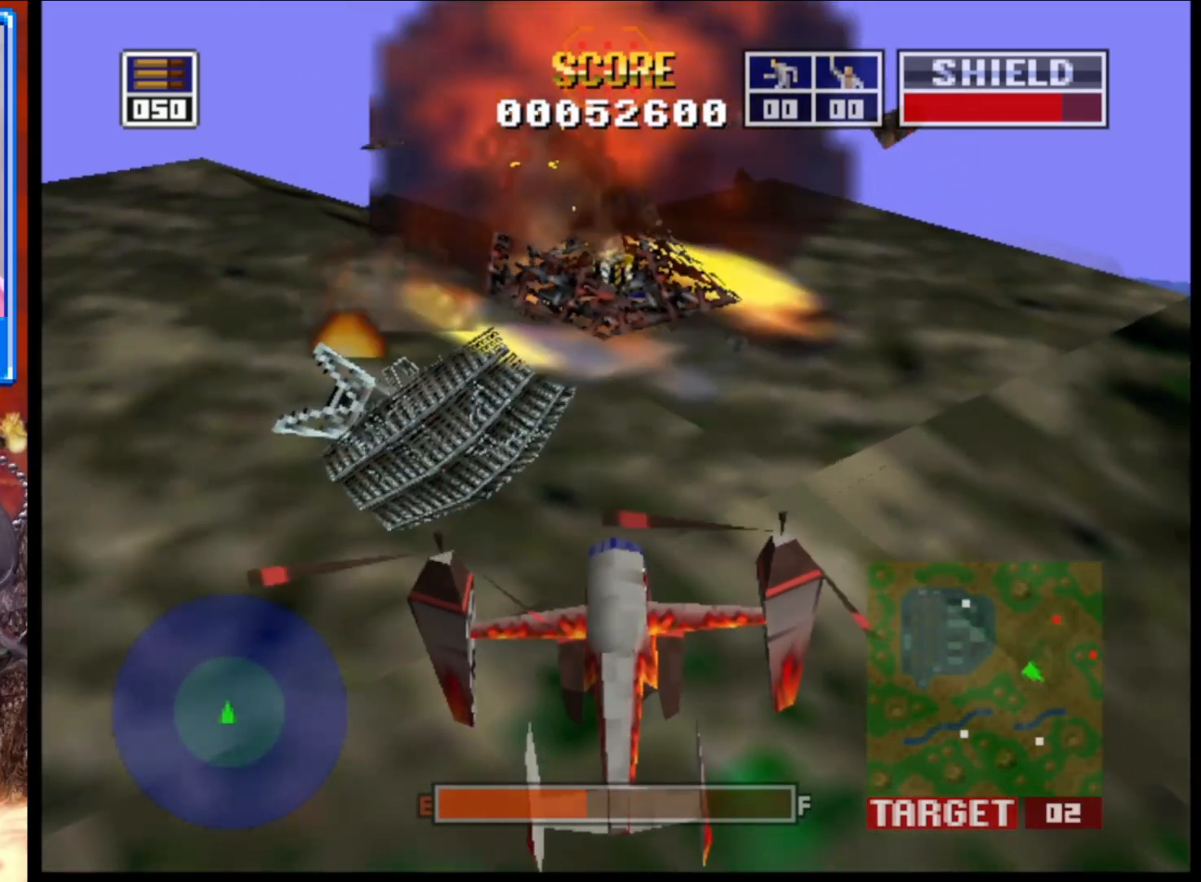
{"buttons": ["L2"], "left_stick": "left", "right_stick": "up-right", "events": [[350, "left_stick", "left"], [383, "right_stick", "up-right"], [433, "L2", "down"]]}
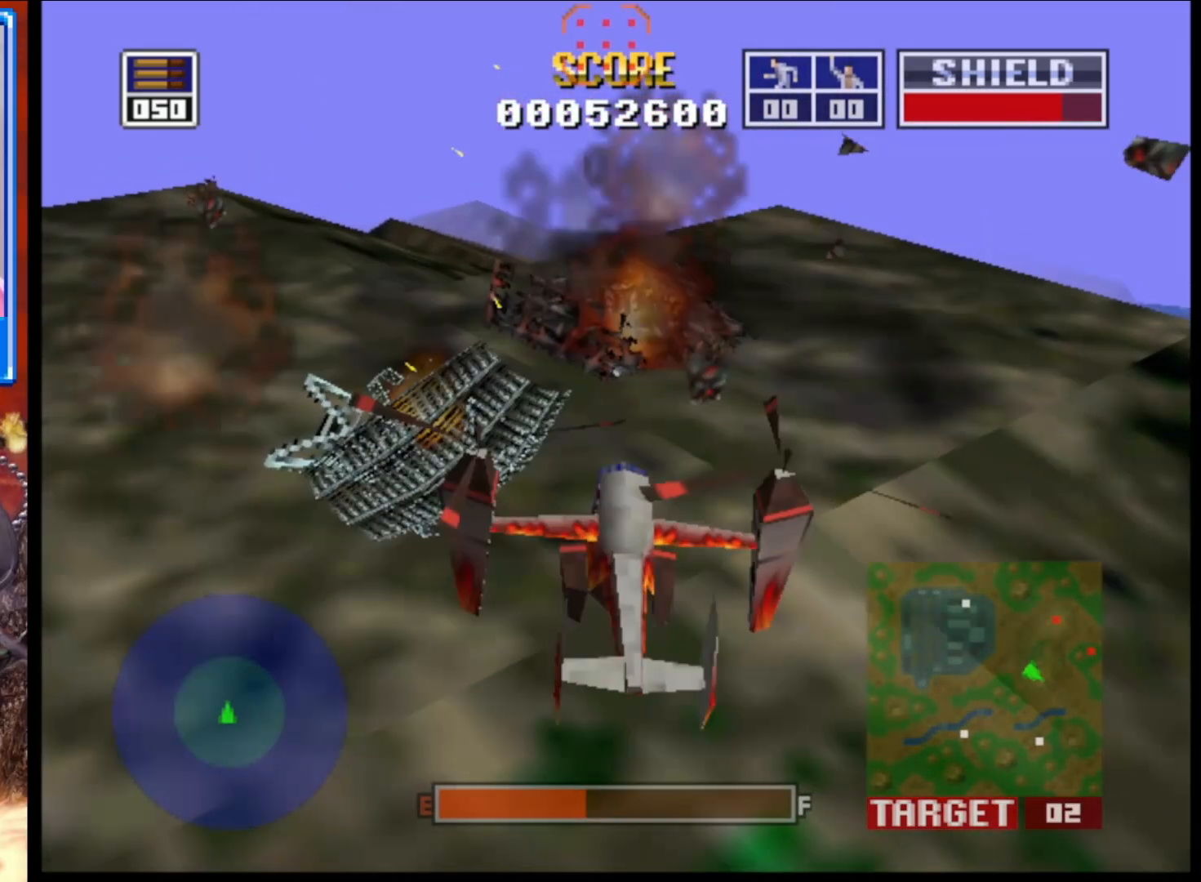
{"buttons": ["L2"], "left_stick": "right", "right_stick": "left", "events": [[33, "right_stick", "up-left"], [150, "right_stick", "left"], [167, "left_stick", "up-left"], [317, "left_stick", "center"], [400, "left_stick", "right"]]}
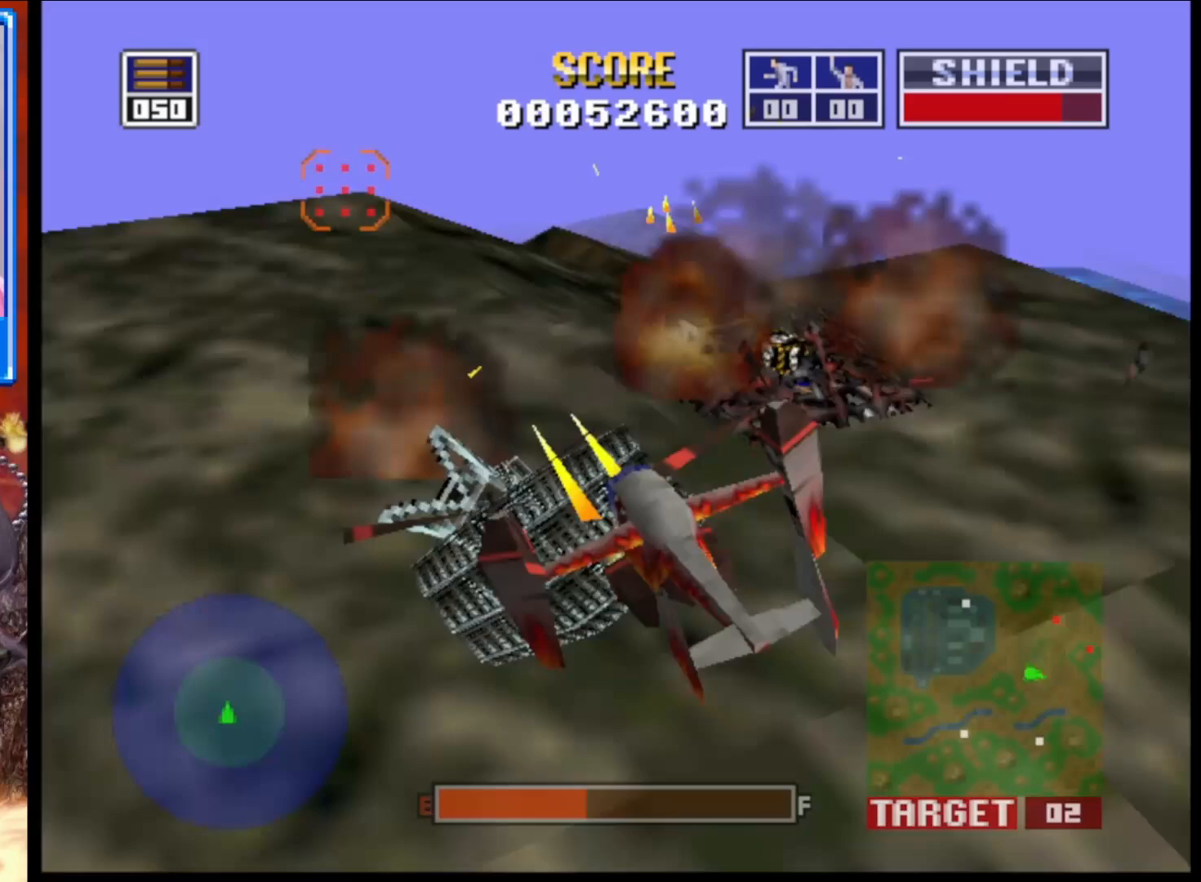
{"buttons": ["L2"], "left_stick": "right", "right_stick": "left", "events": []}
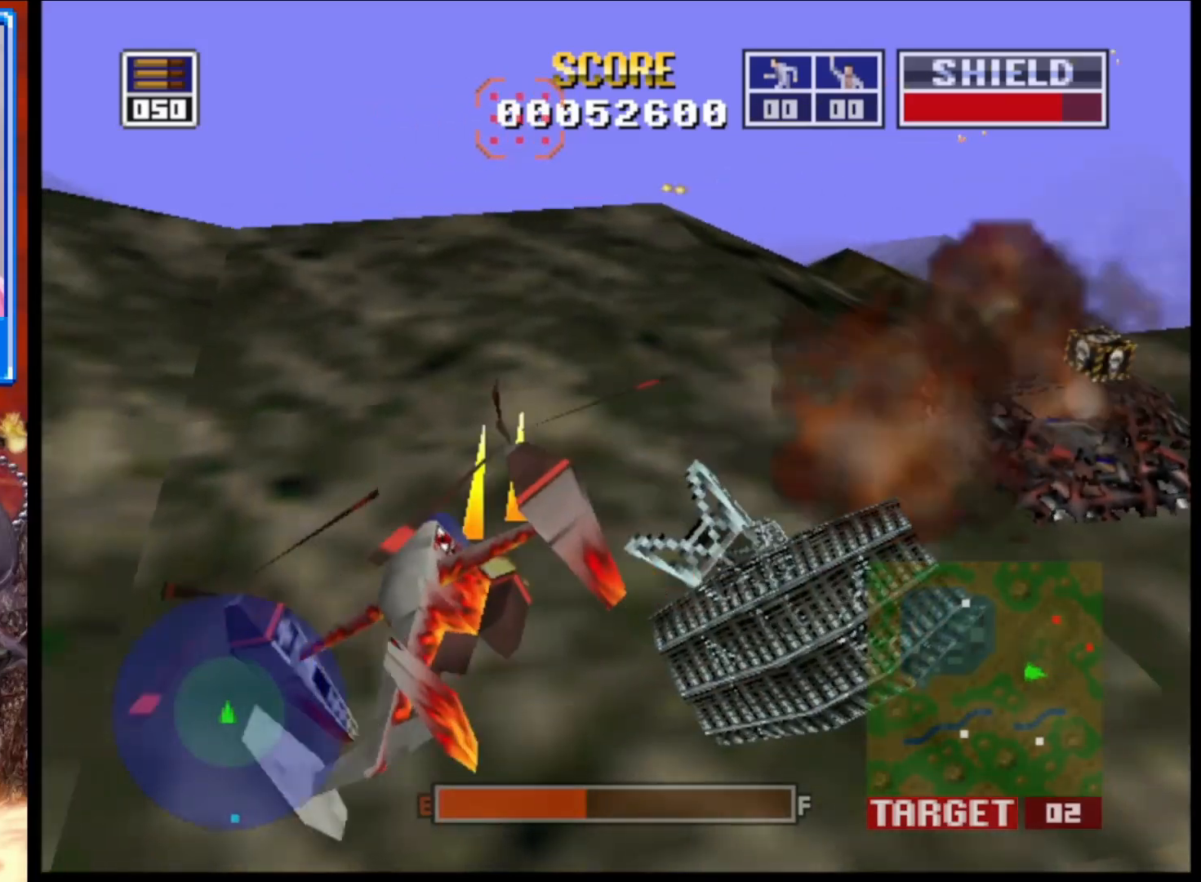
{"buttons": ["L2"], "left_stick": "center", "right_stick": "left", "events": [[83, "left_stick", "center"]]}